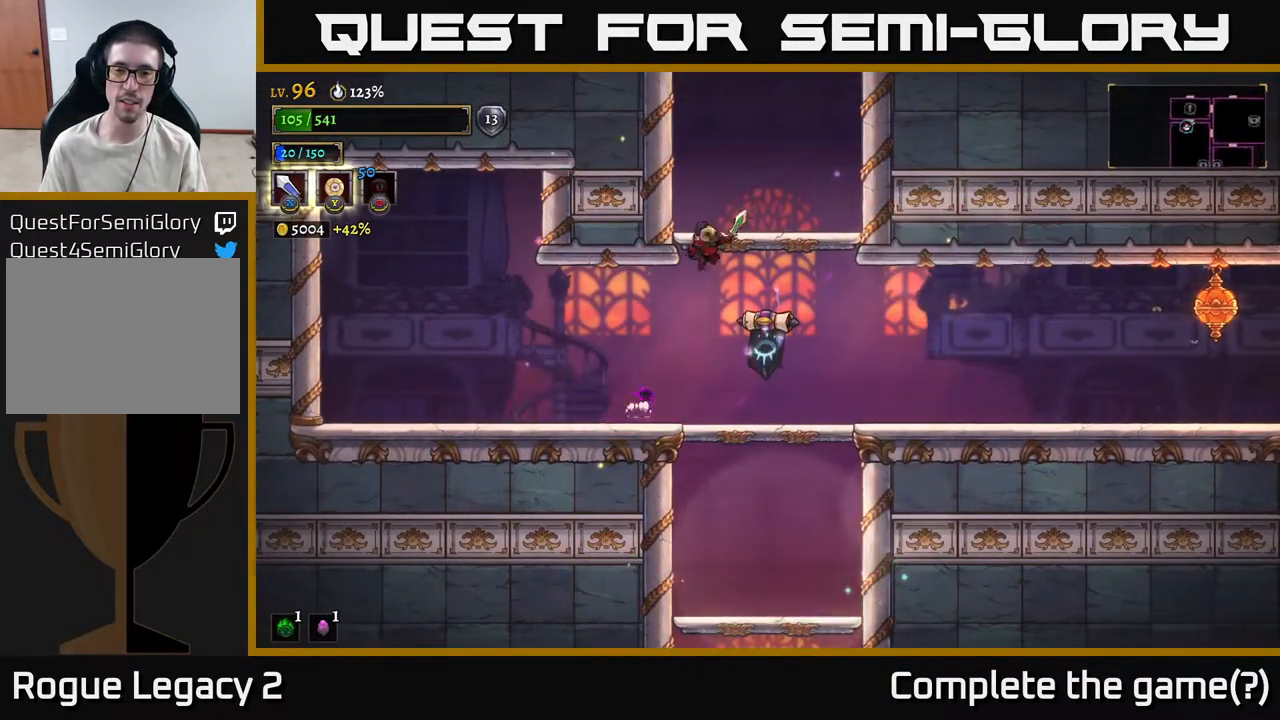
Gameplay with a controller (Xbox layout); each line is a JSON object with the inputs held at the frame after it. "events" lists button and stick changes between this image and that frame as [ms after this image, input, new state], when the widget could be followed in between.
{"buttons": ["A"], "left_stick": "center", "right_stick": "center", "events": [[183, "A", "up"], [250, "left_stick", "left"], [383, "left_stick", "center"], [483, "A", "down"]]}
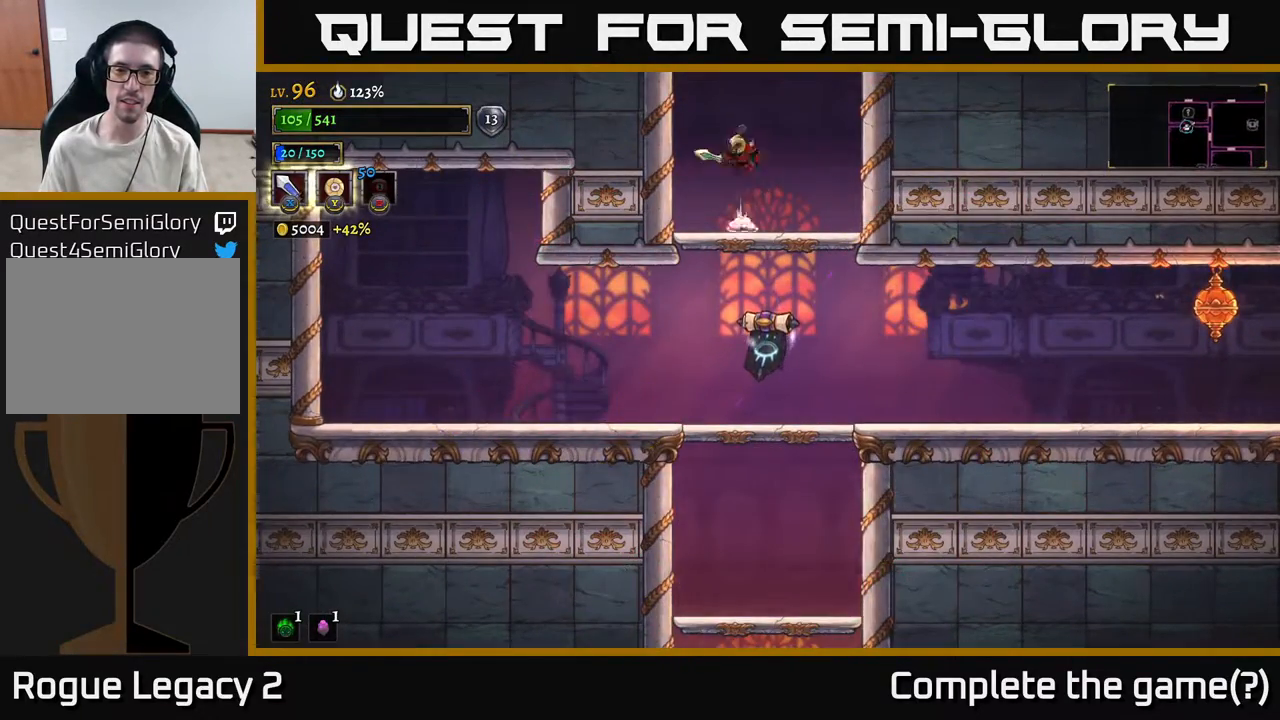
{"buttons": [], "left_stick": "center", "right_stick": "center", "events": [[300, "A", "up"]]}
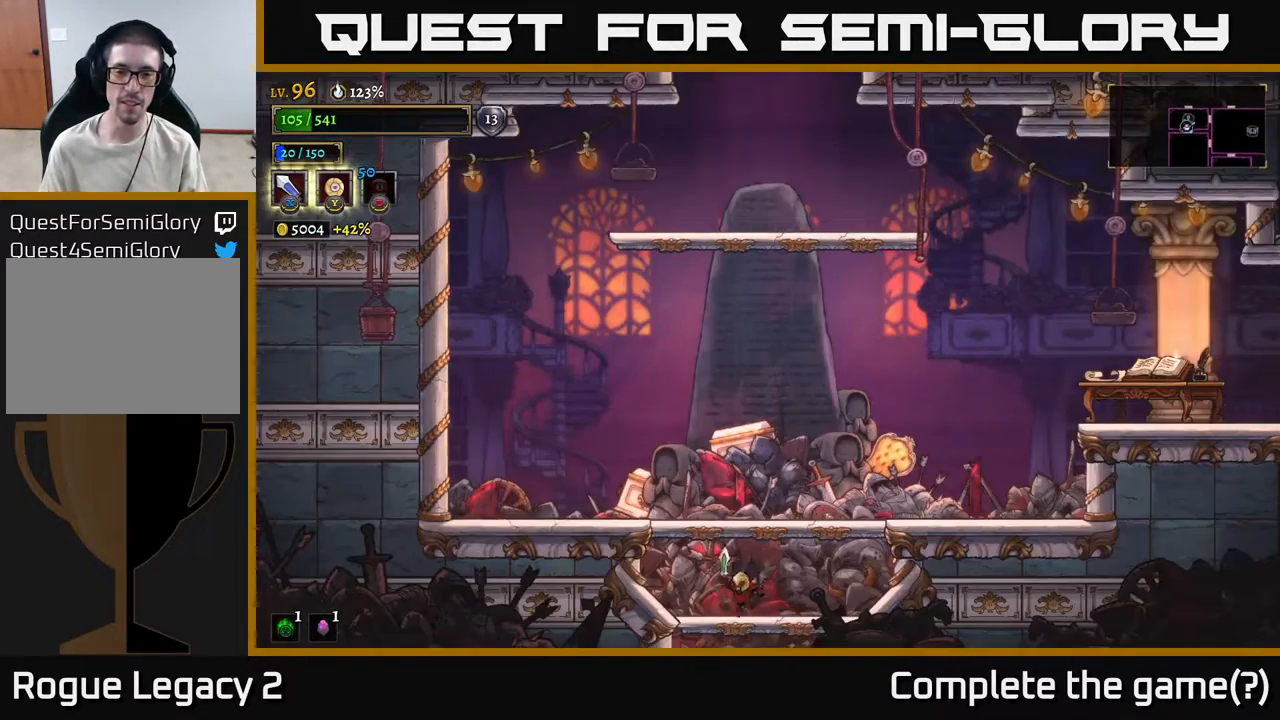
{"buttons": [], "left_stick": "right", "right_stick": "center", "events": [[100, "A", "down"], [150, "left_stick", "right"], [233, "A", "up"]]}
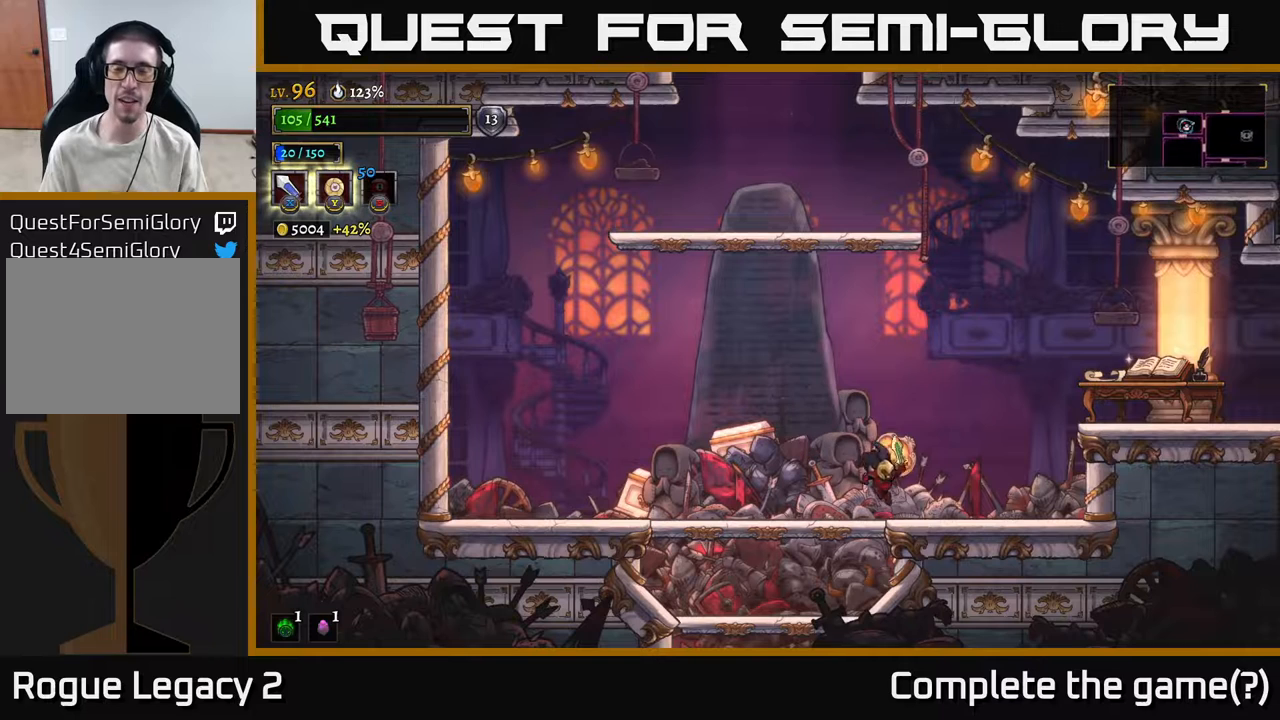
{"buttons": [], "left_stick": "left", "right_stick": "center", "events": [[167, "A", "down"], [217, "left_stick", "center"], [450, "A", "up"], [467, "left_stick", "left"]]}
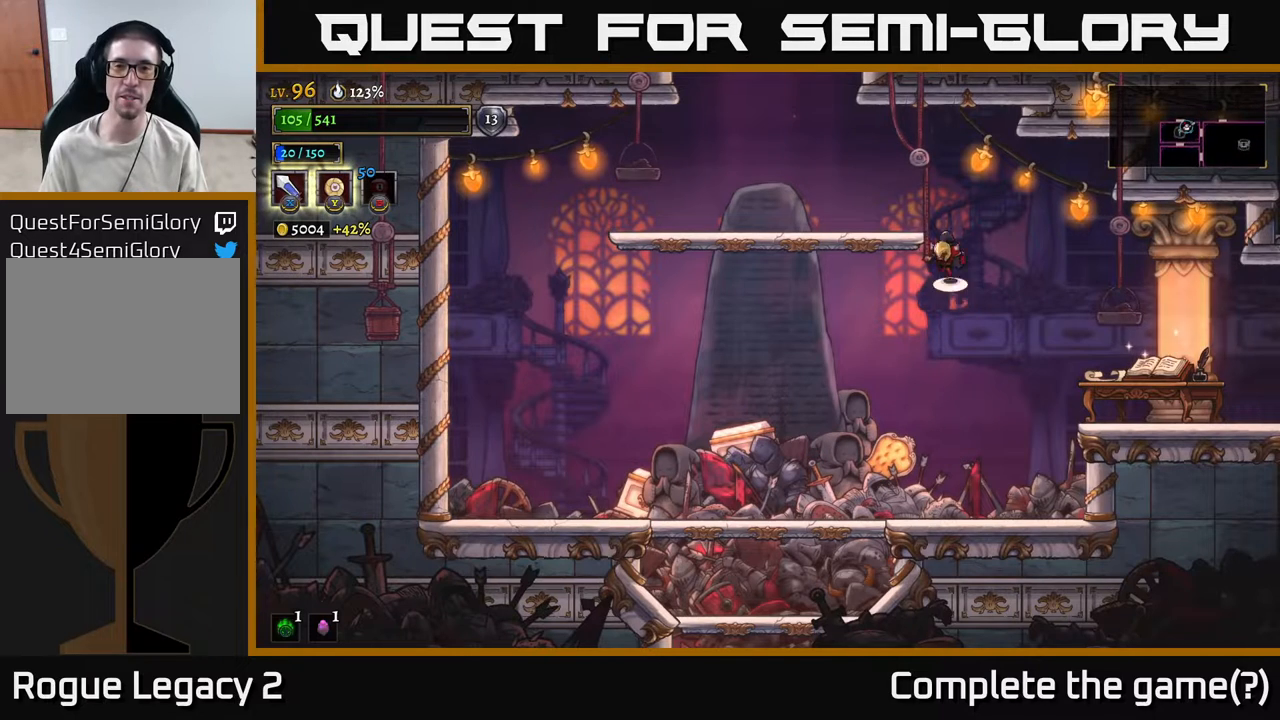
{"buttons": [], "left_stick": "center", "right_stick": "center", "events": [[17, "A", "down"], [217, "A", "up"], [483, "left_stick", "center"]]}
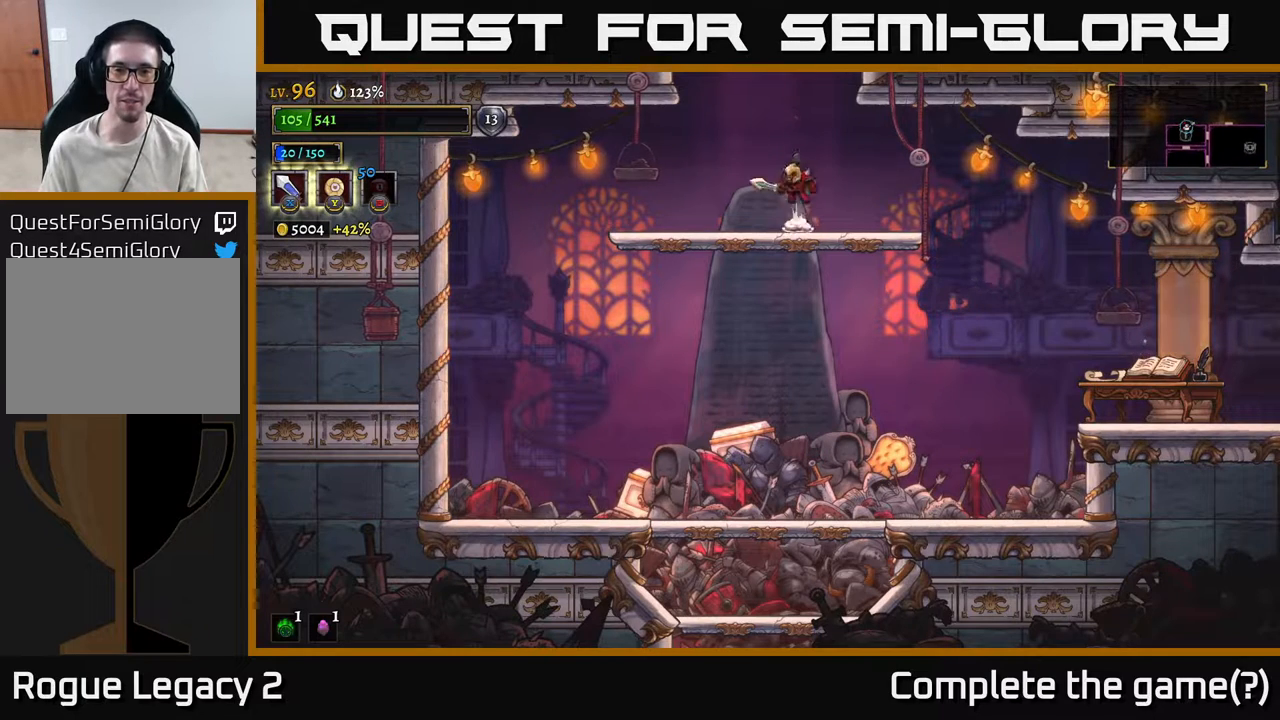
{"buttons": [], "left_stick": "center", "right_stick": "center", "events": [[17, "A", "down"], [367, "A", "up"]]}
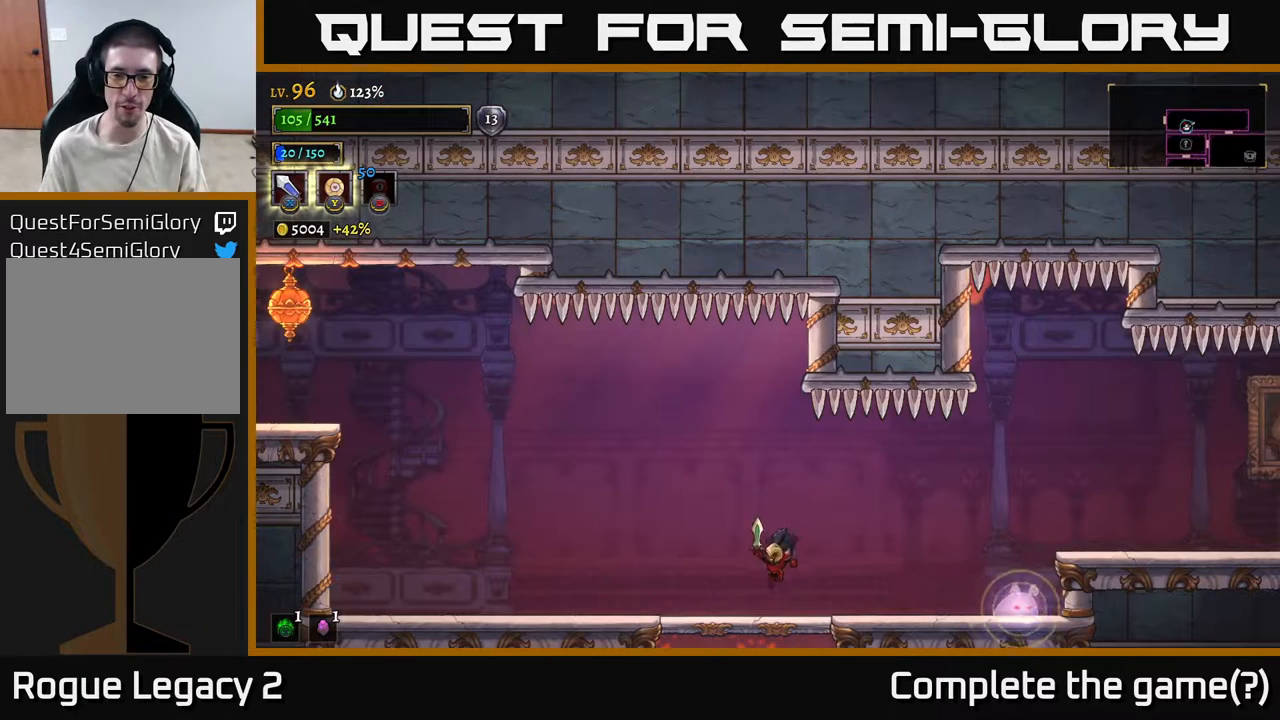
{"buttons": [], "left_stick": "center", "right_stick": "center", "events": [[367, "left_stick", "left"], [450, "left_stick", "center"]]}
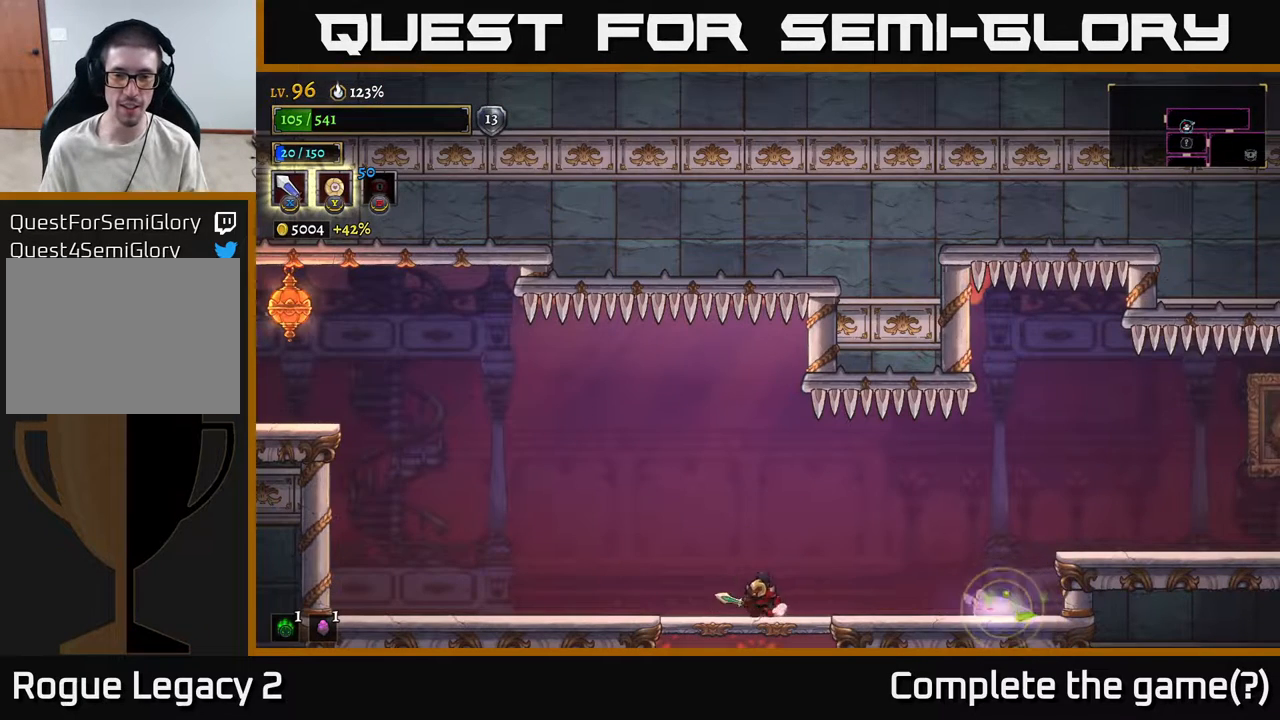
{"buttons": [], "left_stick": "left", "right_stick": "center", "events": [[17, "left_stick", "right"], [150, "left_stick", "center"], [267, "left_stick", "left"]]}
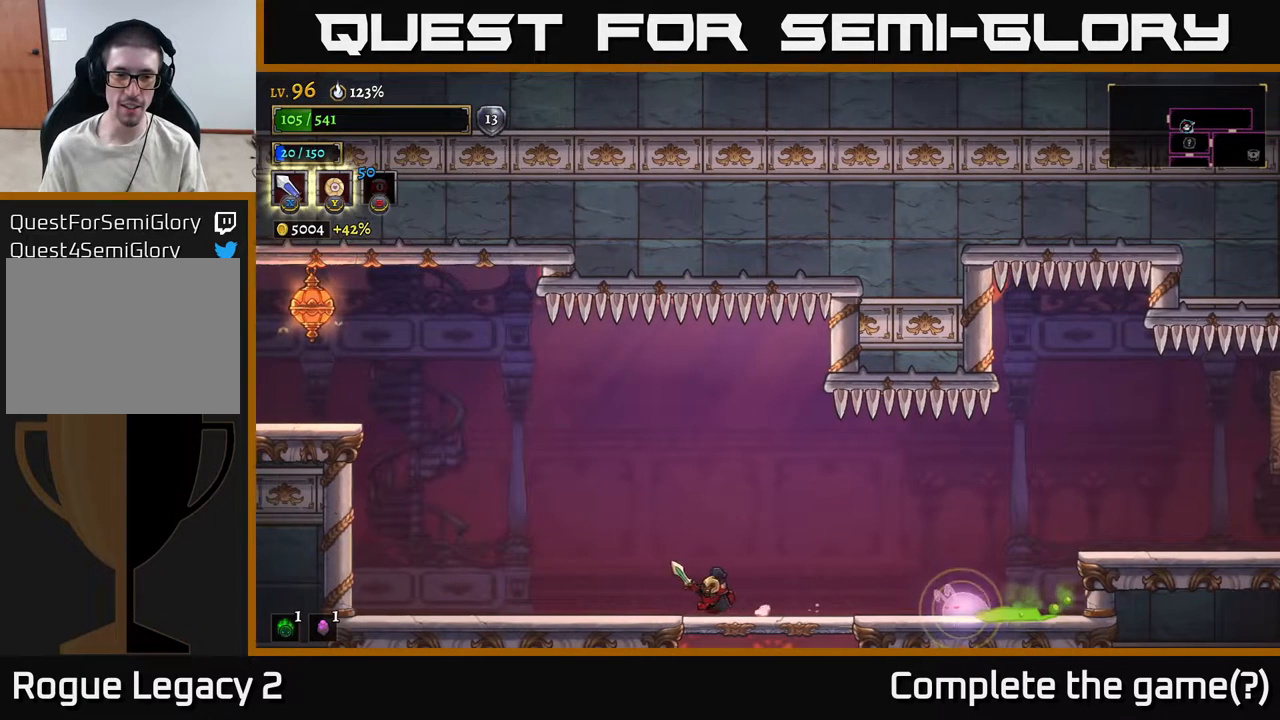
{"buttons": [], "left_stick": "left", "right_stick": "center", "events": []}
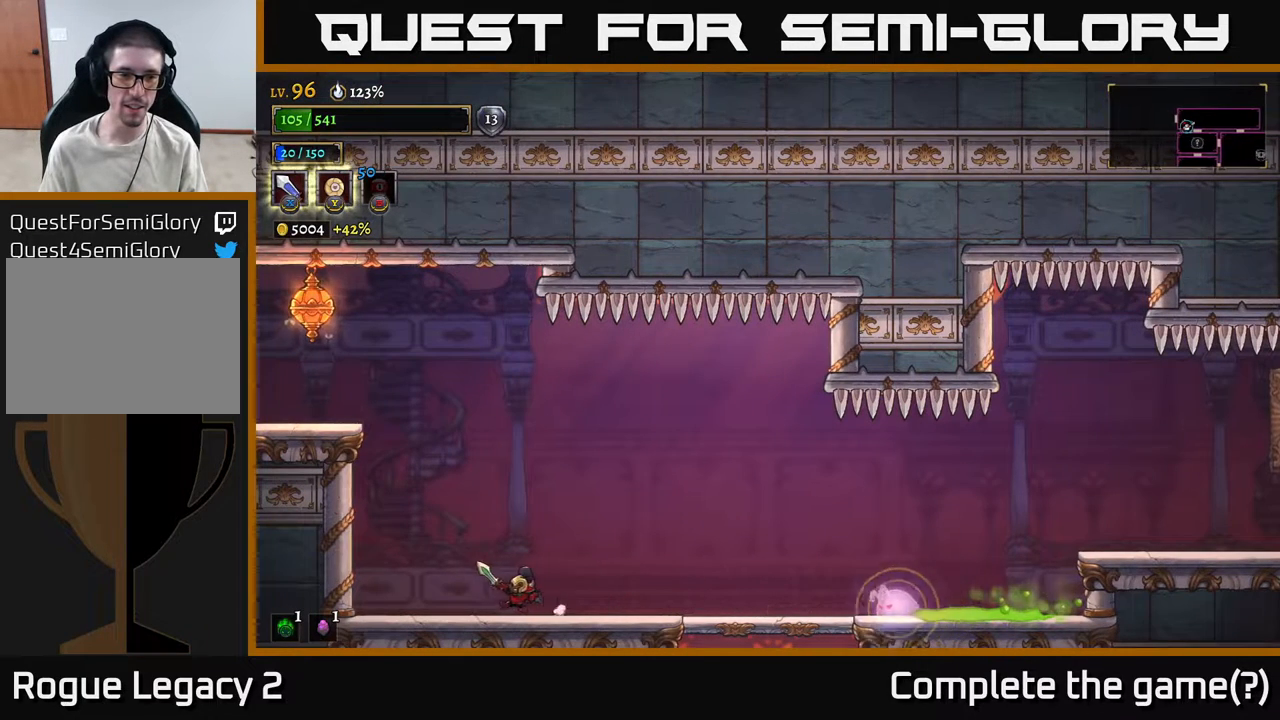
{"buttons": [], "left_stick": "right", "right_stick": "center", "events": [[317, "left_stick", "center"], [417, "left_stick", "right"]]}
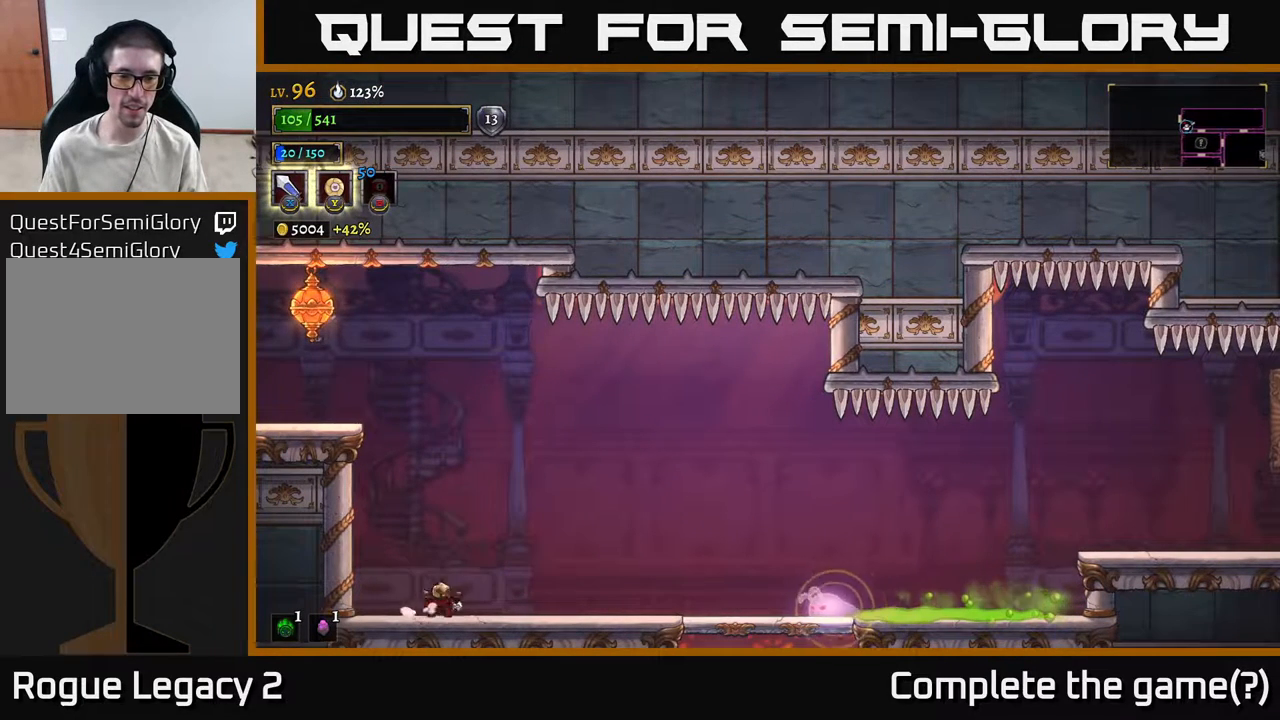
{"buttons": [], "left_stick": "center", "right_stick": "center", "events": [[100, "left_stick", "center"]]}
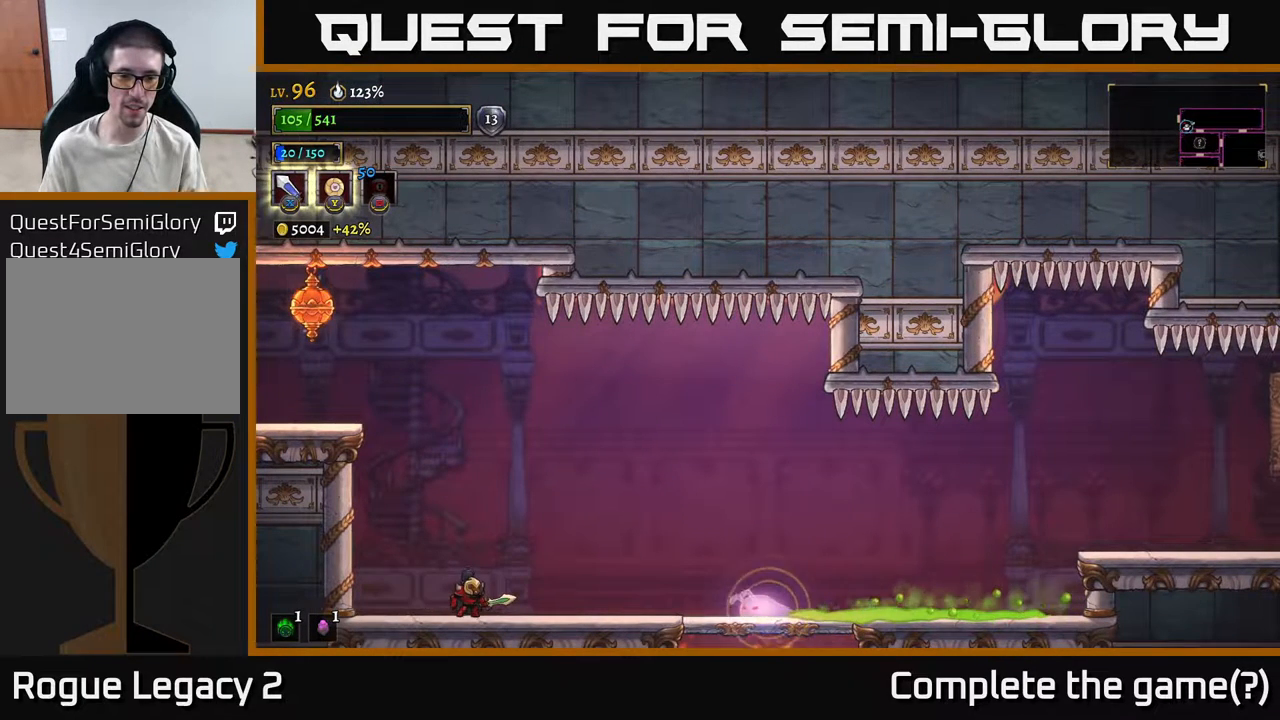
{"buttons": [], "left_stick": "center", "right_stick": "center", "events": []}
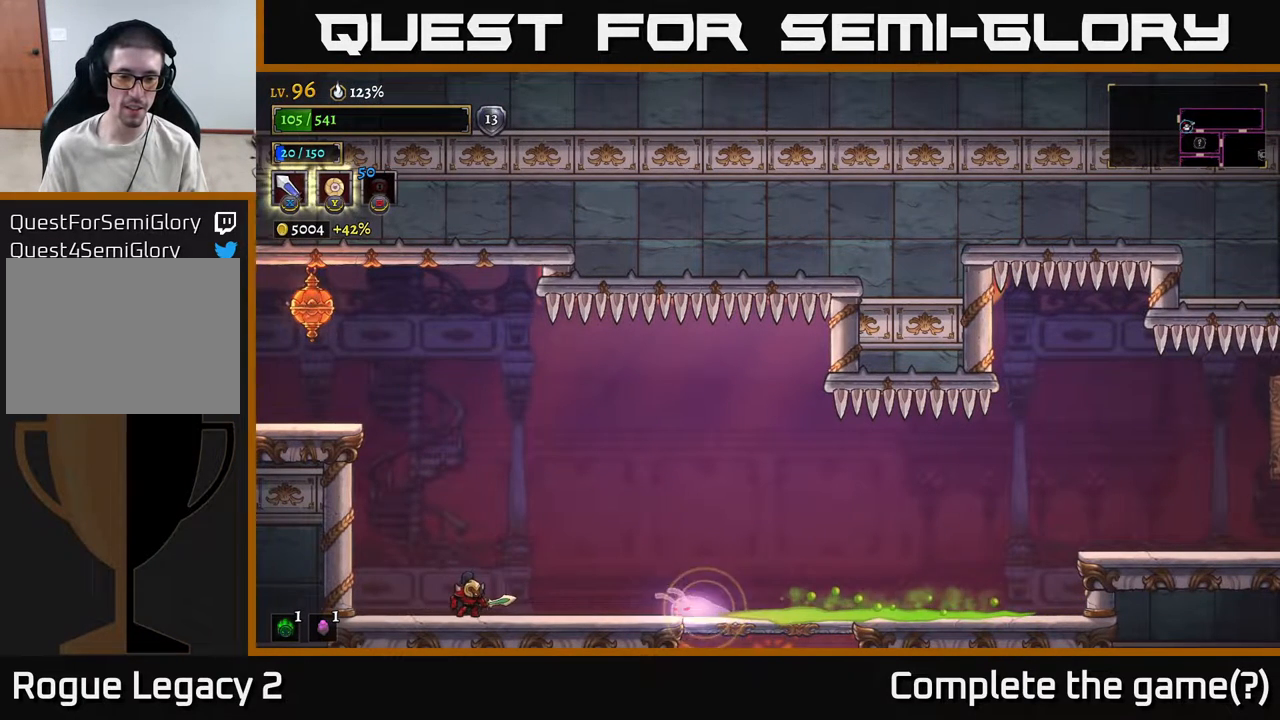
{"buttons": [], "left_stick": "center", "right_stick": "center", "events": []}
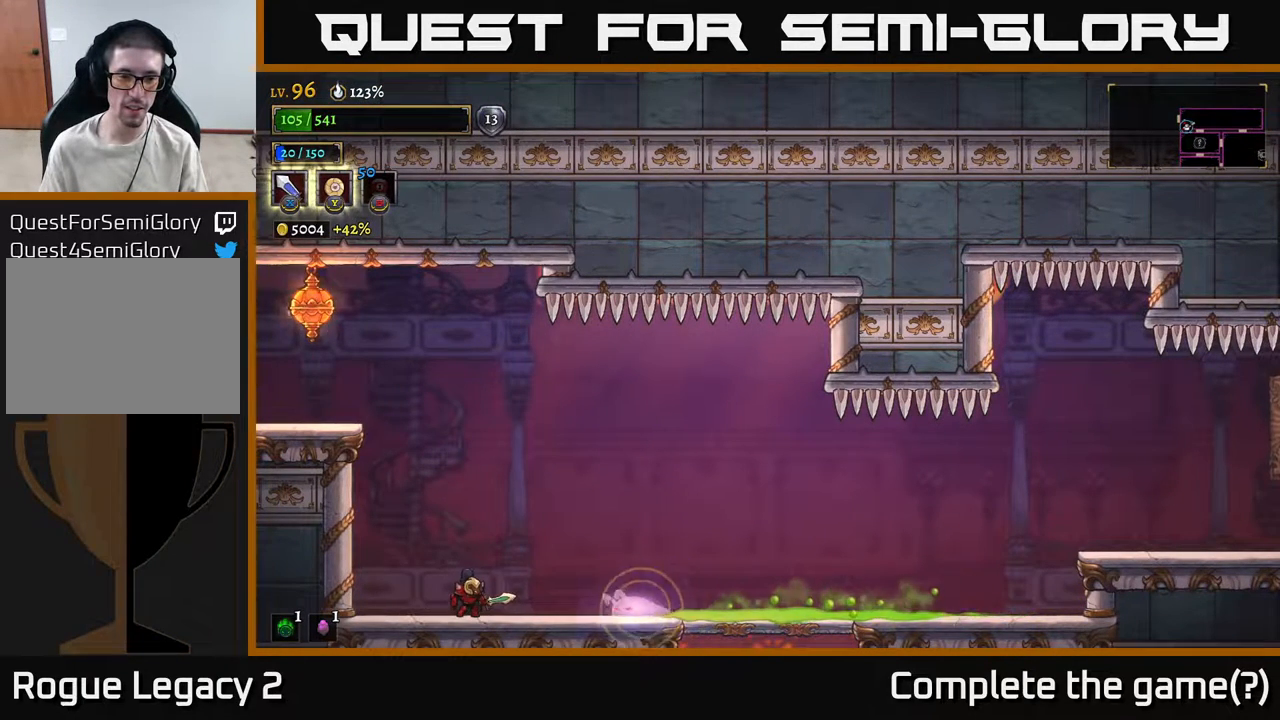
{"buttons": [], "left_stick": "center", "right_stick": "center", "events": [[250, "A", "down"], [267, "left_stick", "right"], [317, "A", "up"], [500, "left_stick", "center"]]}
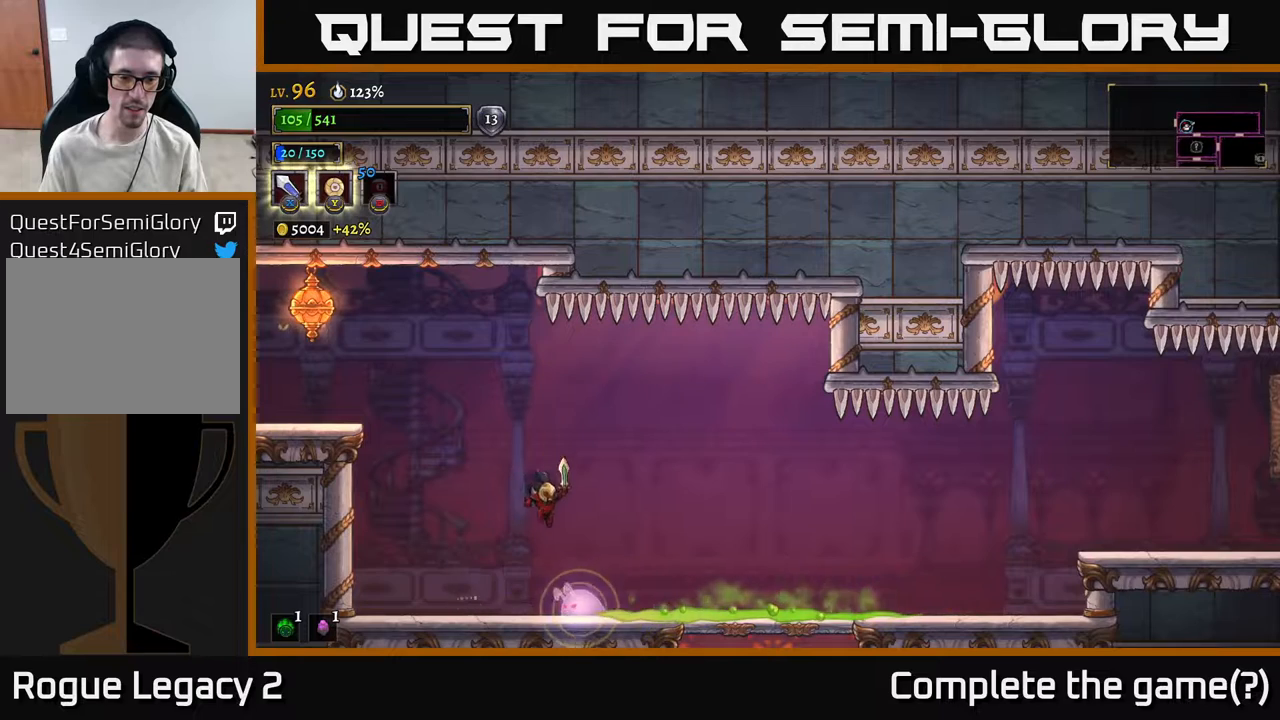
{"buttons": [], "left_stick": "left", "right_stick": "center", "events": [[133, "L1", "down"], [200, "left_stick", "left"], [267, "L1", "up"]]}
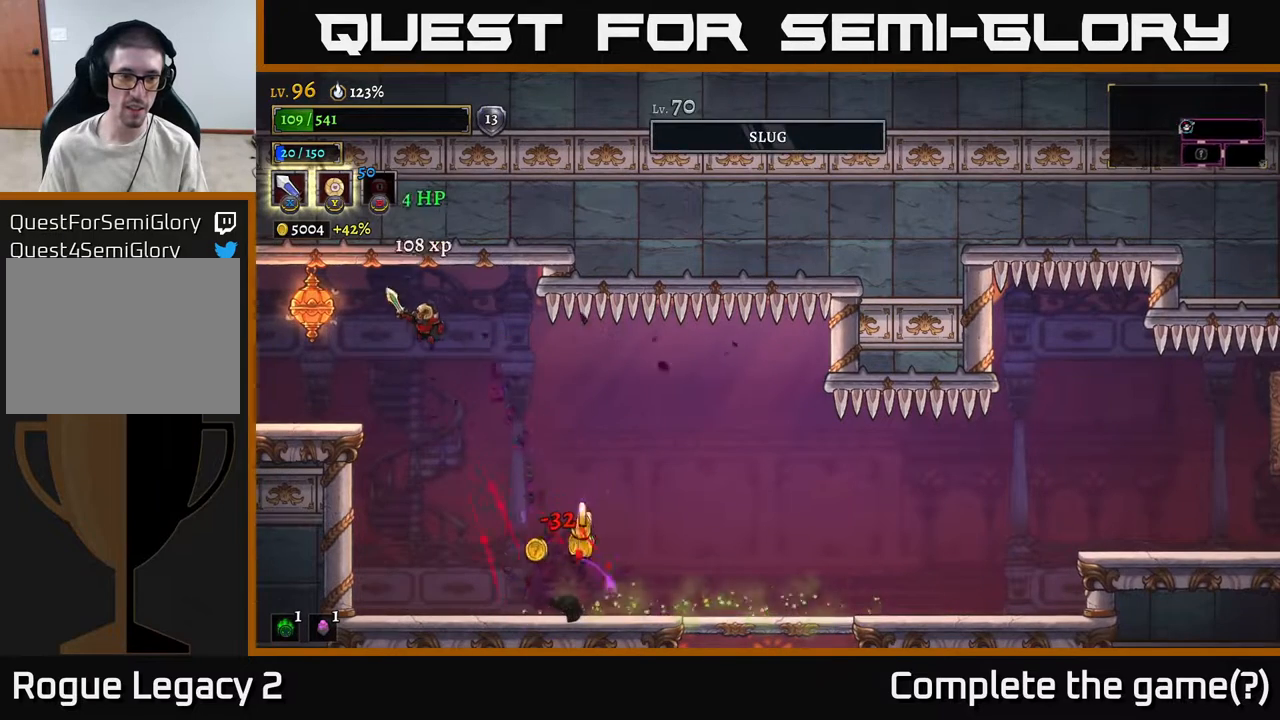
{"buttons": [], "left_stick": "center", "right_stick": "center", "events": [[100, "left_stick", "center"]]}
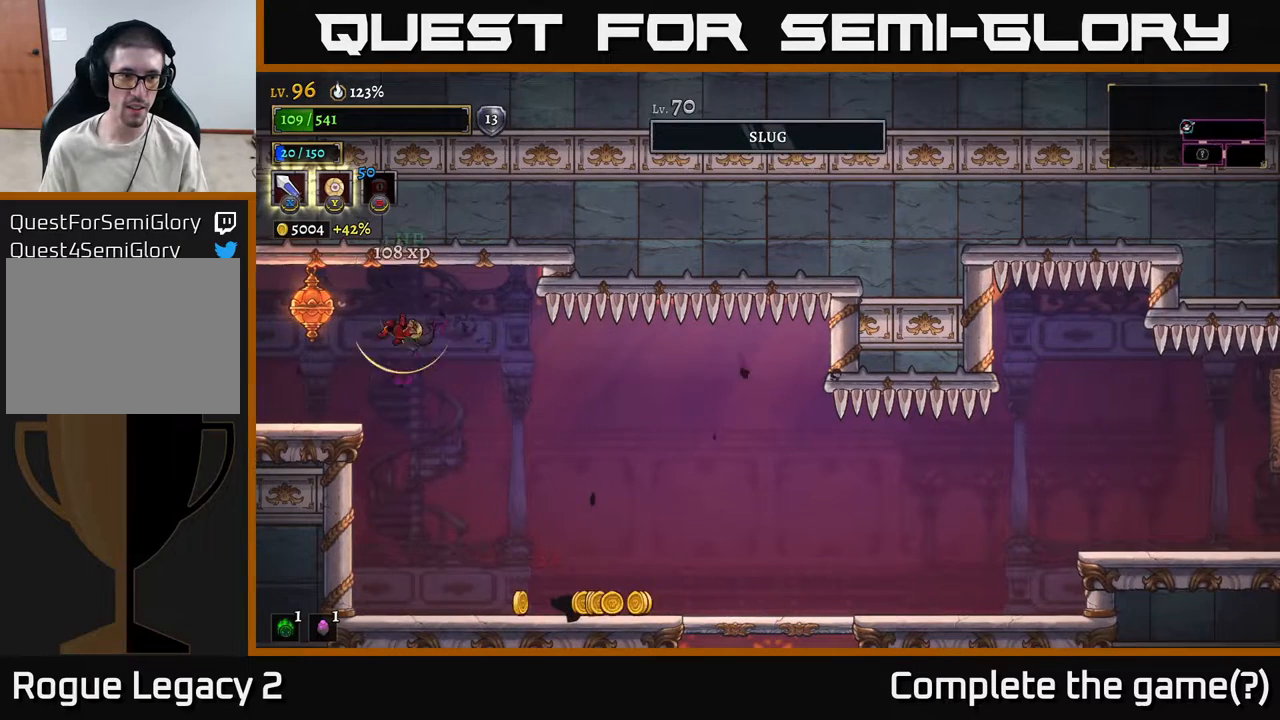
{"buttons": [], "left_stick": "right", "right_stick": "center", "events": [[33, "L1", "down"], [83, "left_stick", "up-right"], [200, "left_stick", "center"], [217, "L1", "up"], [417, "left_stick", "right"]]}
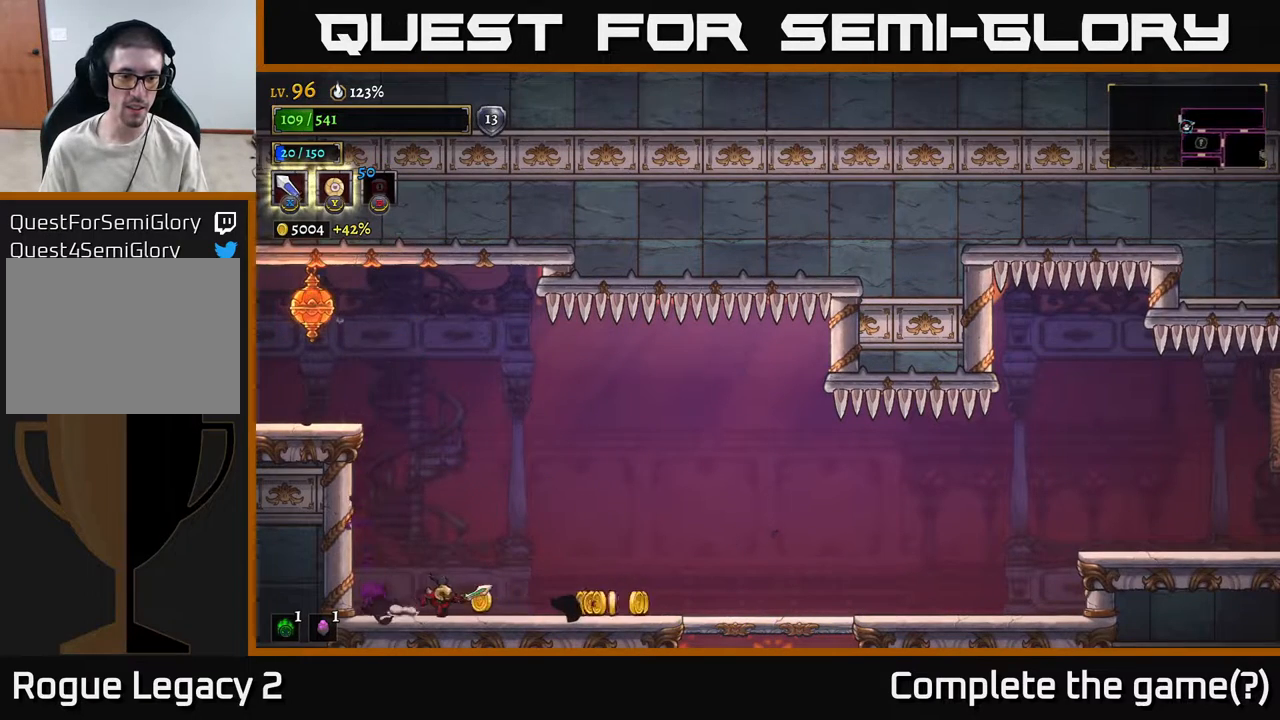
{"buttons": [], "left_stick": "left", "right_stick": "center", "events": [[133, "R2", "down"], [400, "R2", "up"], [400, "left_stick", "left"]]}
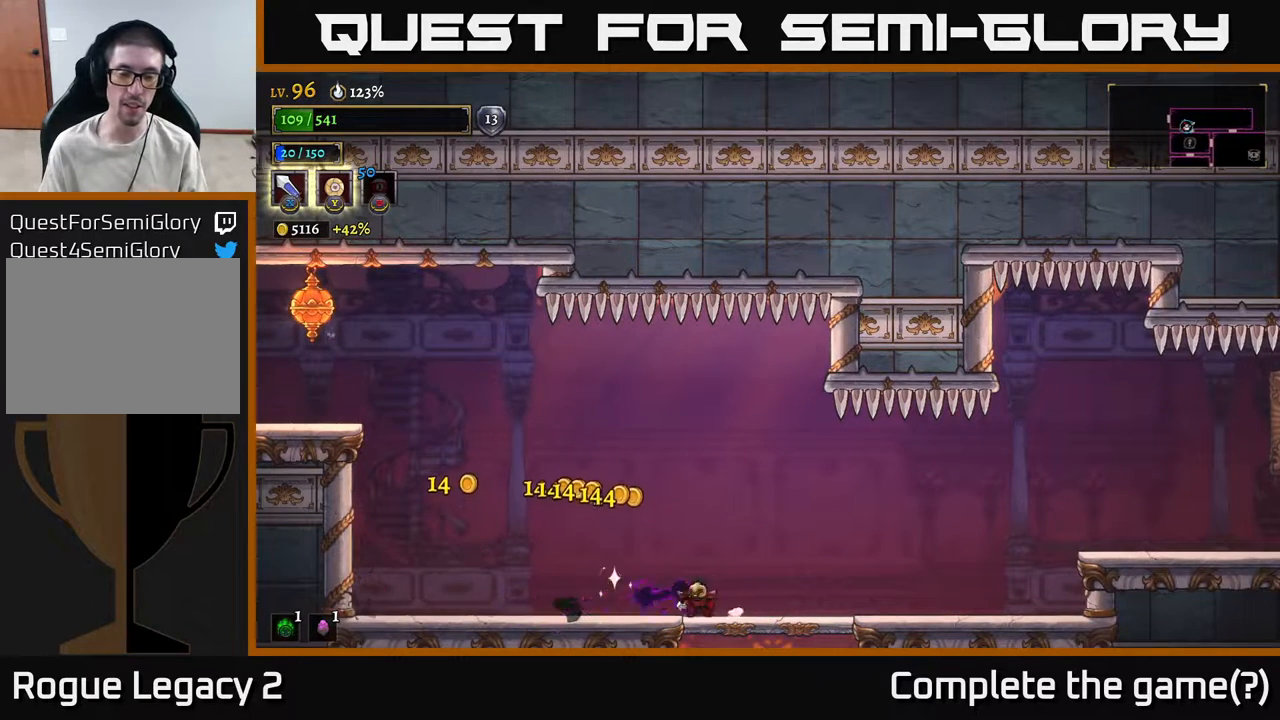
{"buttons": ["A"], "left_stick": "left", "right_stick": "center", "events": [[383, "A", "down"]]}
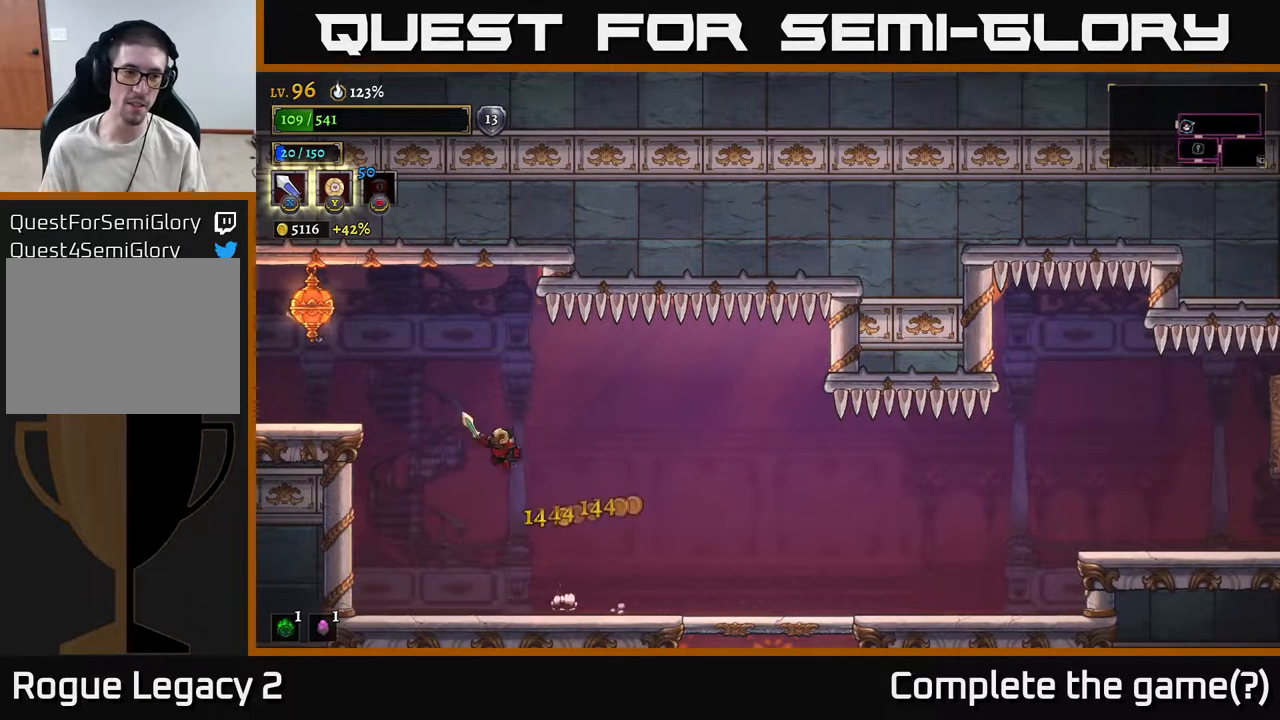
{"buttons": [], "left_stick": "left", "right_stick": "center", "events": [[133, "X", "down"], [350, "X", "up"], [467, "A", "up"]]}
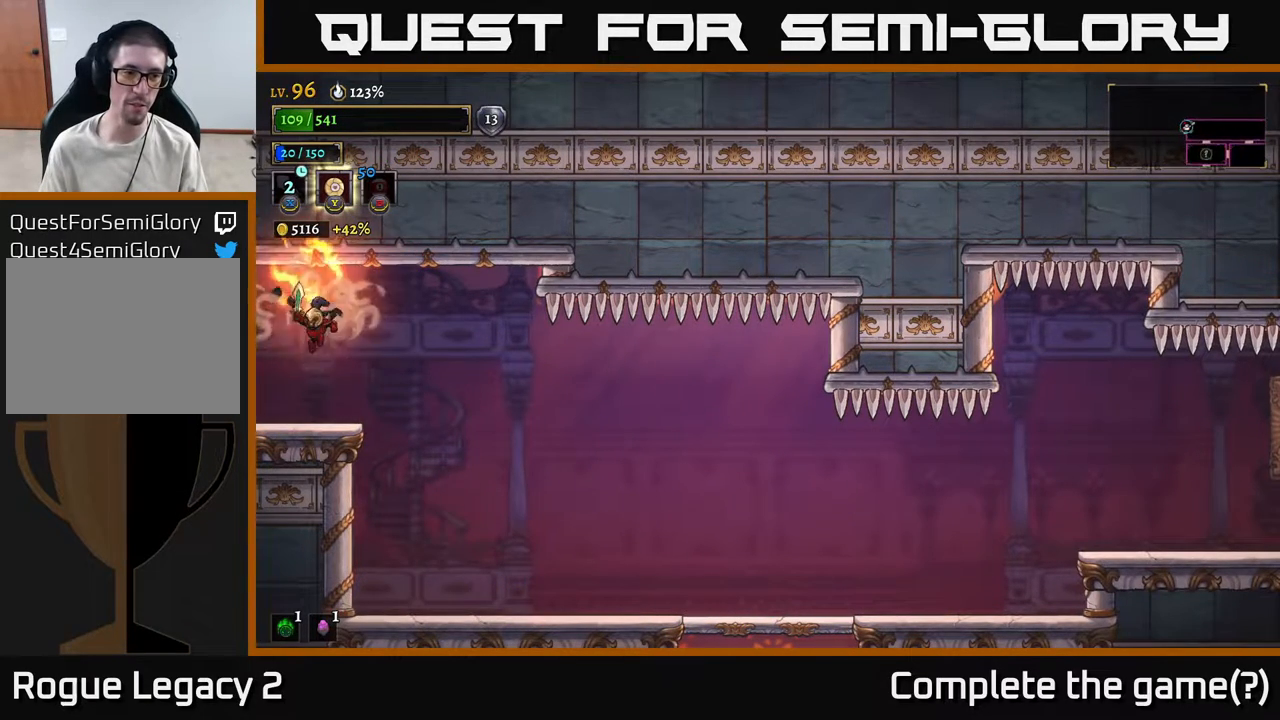
{"buttons": [], "left_stick": "left", "right_stick": "center", "events": [[33, "left_stick", "center"], [317, "left_stick", "left"]]}
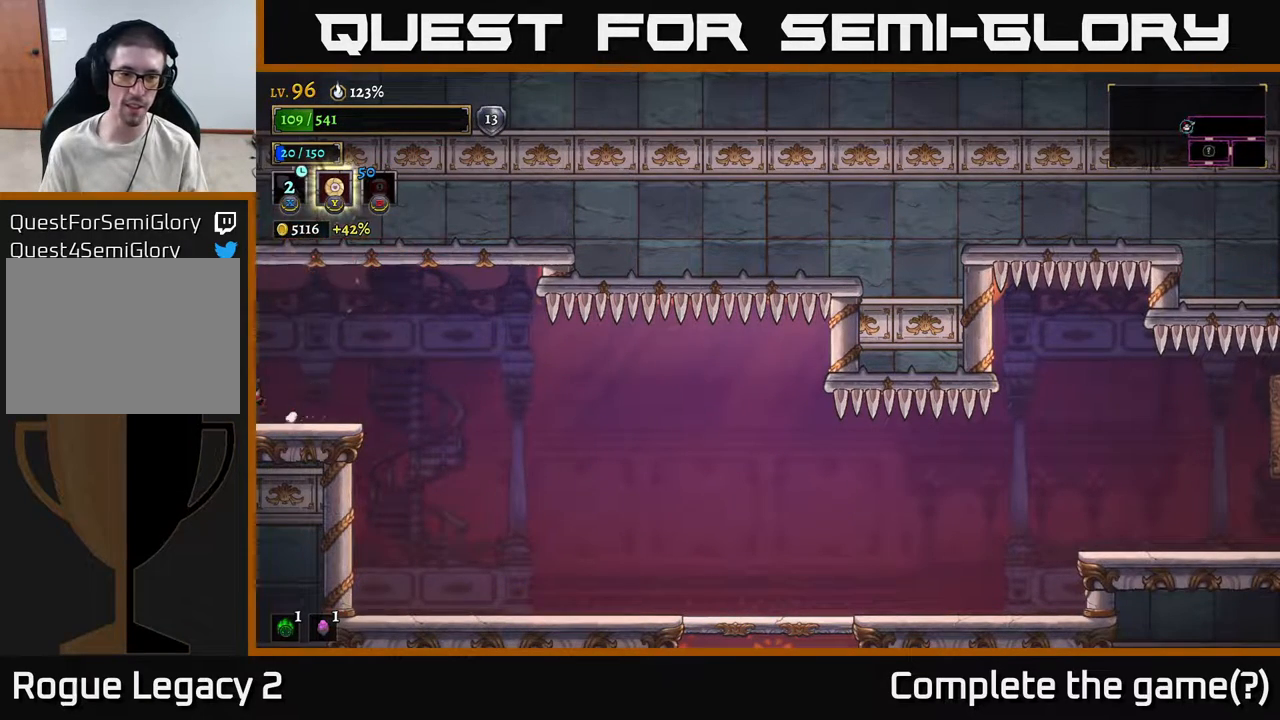
{"buttons": [], "left_stick": "center", "right_stick": "center", "events": [[100, "left_stick", "center"]]}
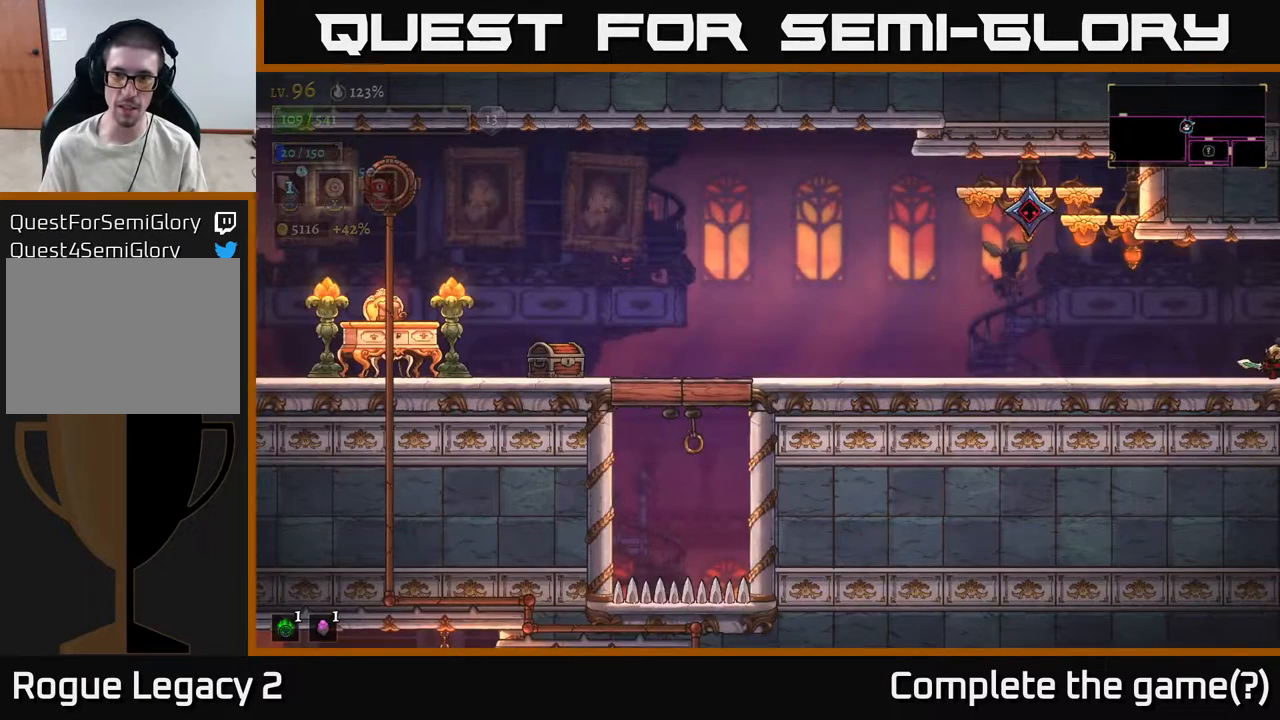
{"buttons": [], "left_stick": "center", "right_stick": "center", "events": []}
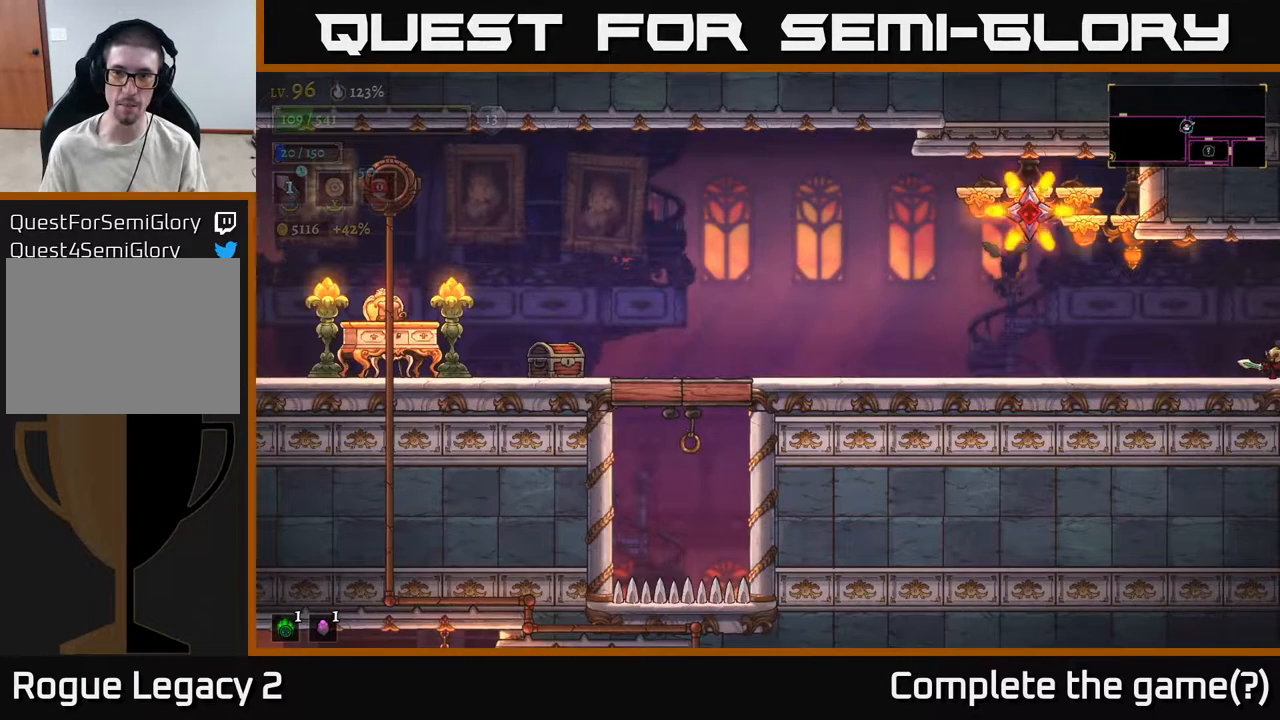
{"buttons": [], "left_stick": "left", "right_stick": "center", "events": [[367, "left_stick", "left"]]}
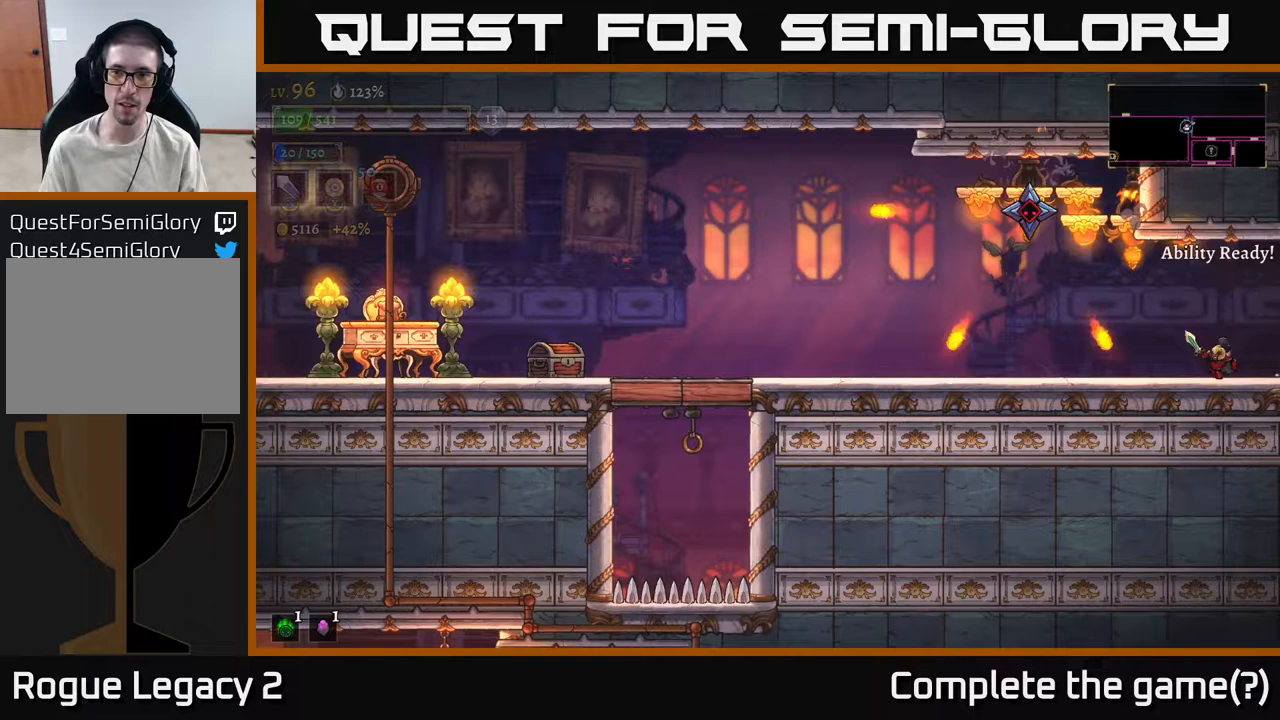
{"buttons": [], "left_stick": "center", "right_stick": "center", "events": [[83, "A", "down"], [150, "X", "down"], [217, "A", "up"], [233, "X", "up"], [450, "left_stick", "center"]]}
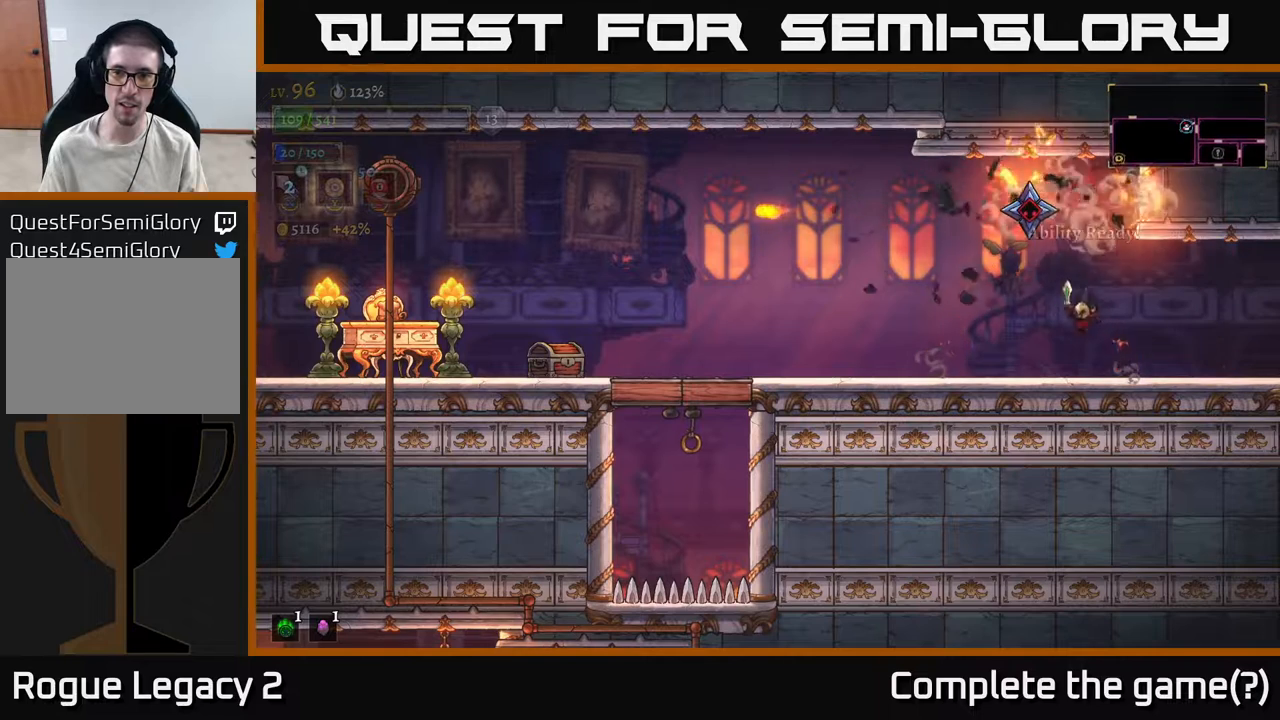
{"buttons": [], "left_stick": "left", "right_stick": "center", "events": [[100, "left_stick", "right"], [400, "left_stick", "center"], [467, "left_stick", "left"]]}
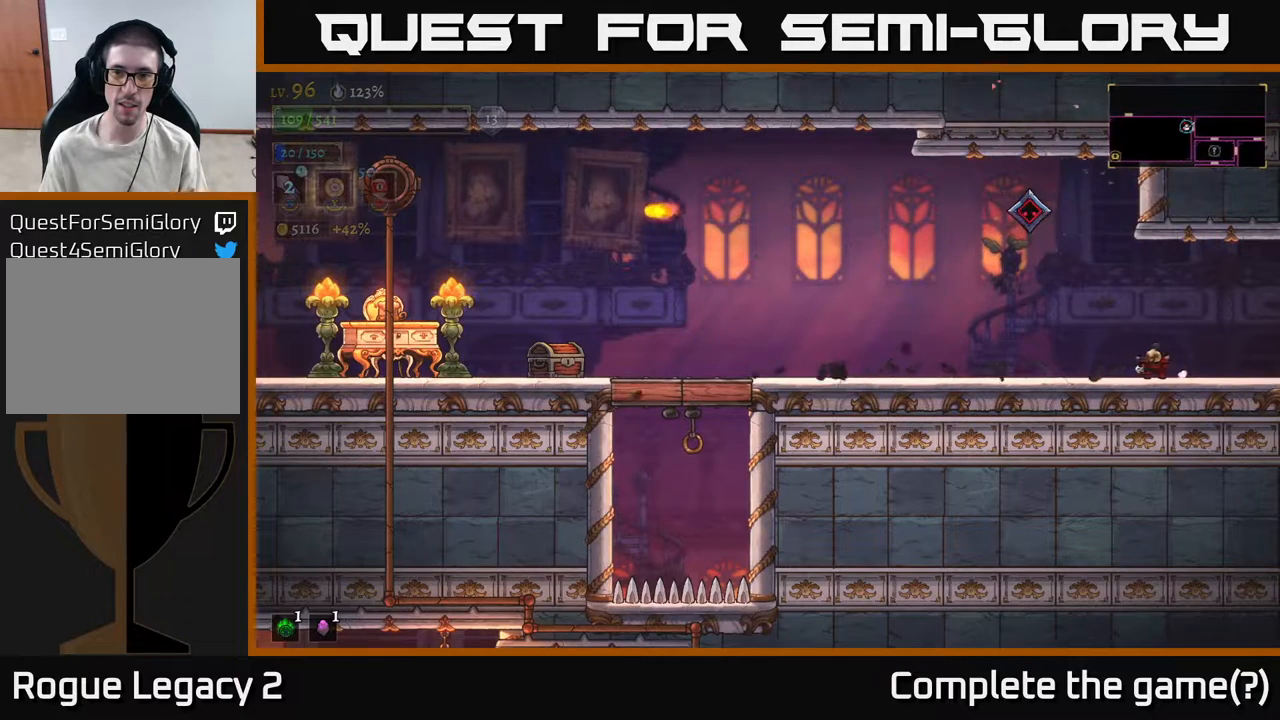
{"buttons": [], "left_stick": "right", "right_stick": "center", "events": [[83, "left_stick", "center"], [300, "left_stick", "right"]]}
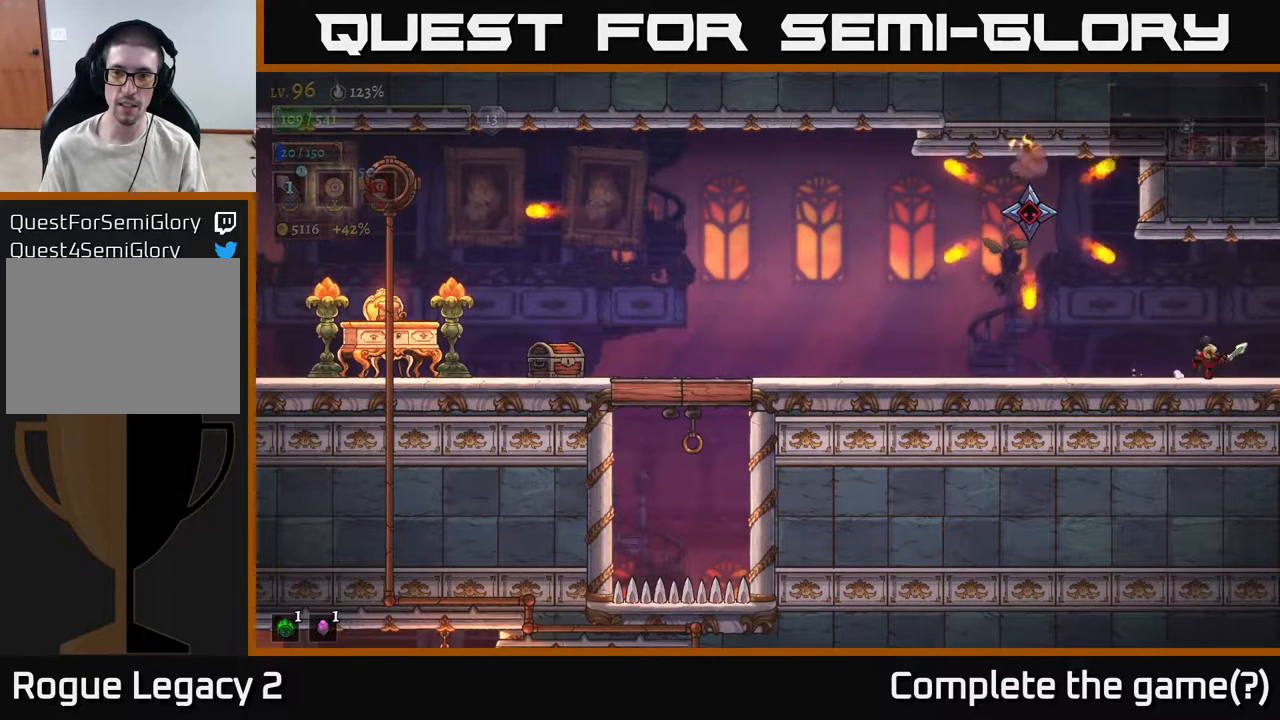
{"buttons": [], "left_stick": "center", "right_stick": "center", "events": [[67, "left_stick", "left"], [433, "left_stick", "center"]]}
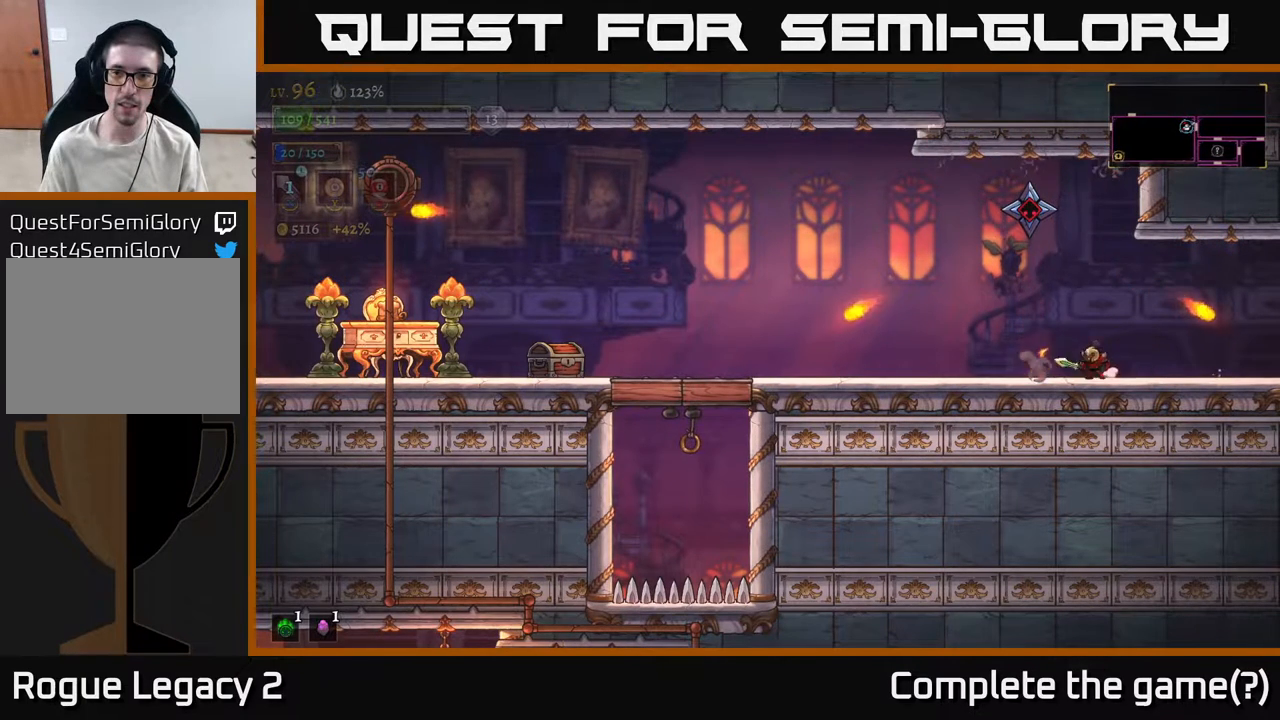
{"buttons": [], "left_stick": "center", "right_stick": "center", "events": [[67, "A", "down"], [117, "X", "down"], [183, "A", "up"], [183, "X", "up"]]}